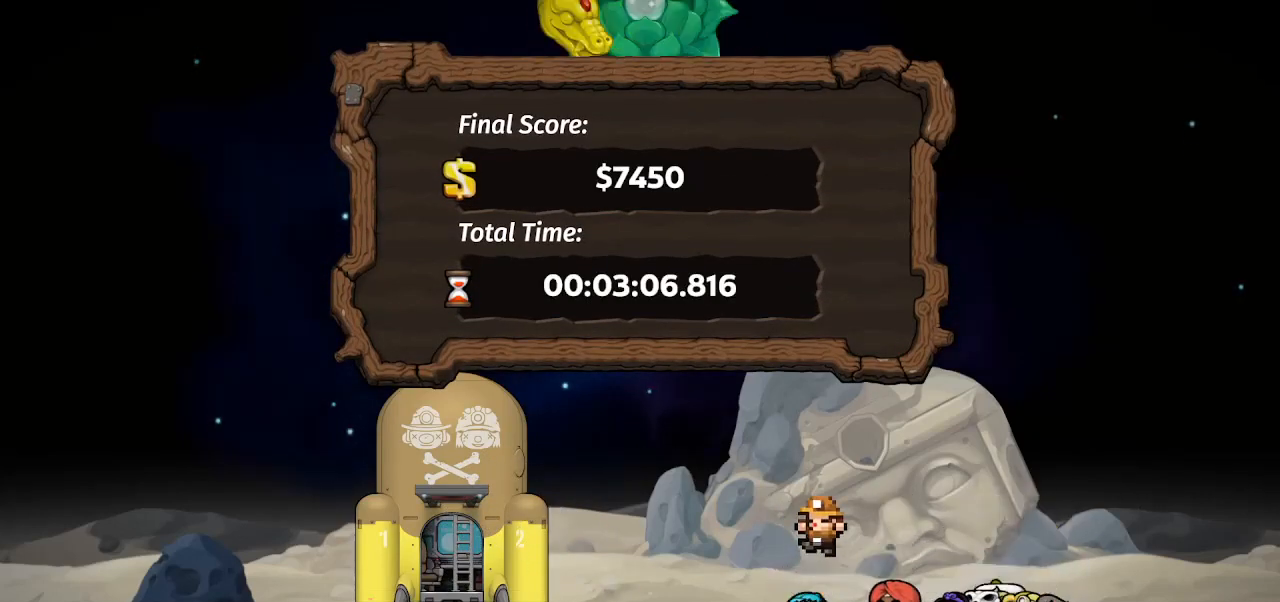
Gameplay with keyboard; each line is a JSON object with the keys held at the frame after it. "events" lists presses ("down") and releases ("up") of "bomb", "door", "down", "escape", "jump", "left", "right", "rope", "tab", "up", "walk" and "whip" between this image and that frame as [ms after this image, input, new state], when the widget could be followed in between. No other keys are recorded. Mouse input is not recorded. Key names are as the overlay labels them; some are game actions (e.g. jump) rather than physical keys.
{"keys": [], "events": [[133, "jump", "down"], [233, "jump", "up"], [267, "jump", "down"], [367, "jump", "up"], [433, "jump", "down"], [500, "jump", "up"]]}
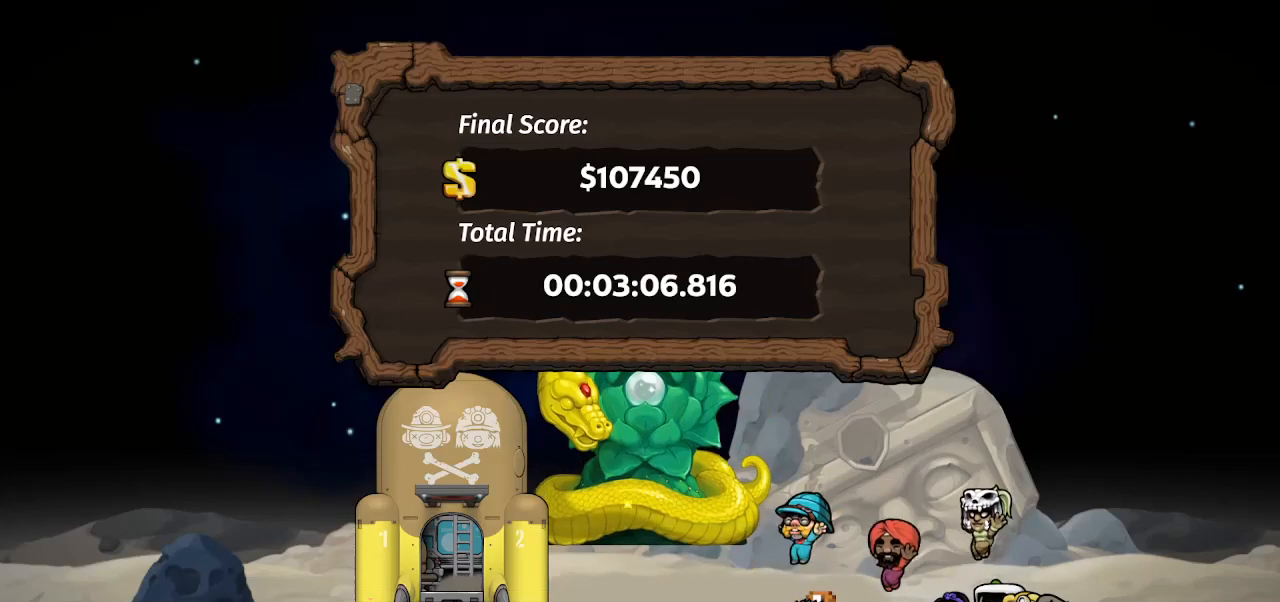
{"keys": [], "events": [[67, "jump", "down"], [167, "jump", "up"], [267, "jump", "down"], [300, "jump", "up"], [333, "jump", "down"], [433, "jump", "up"]]}
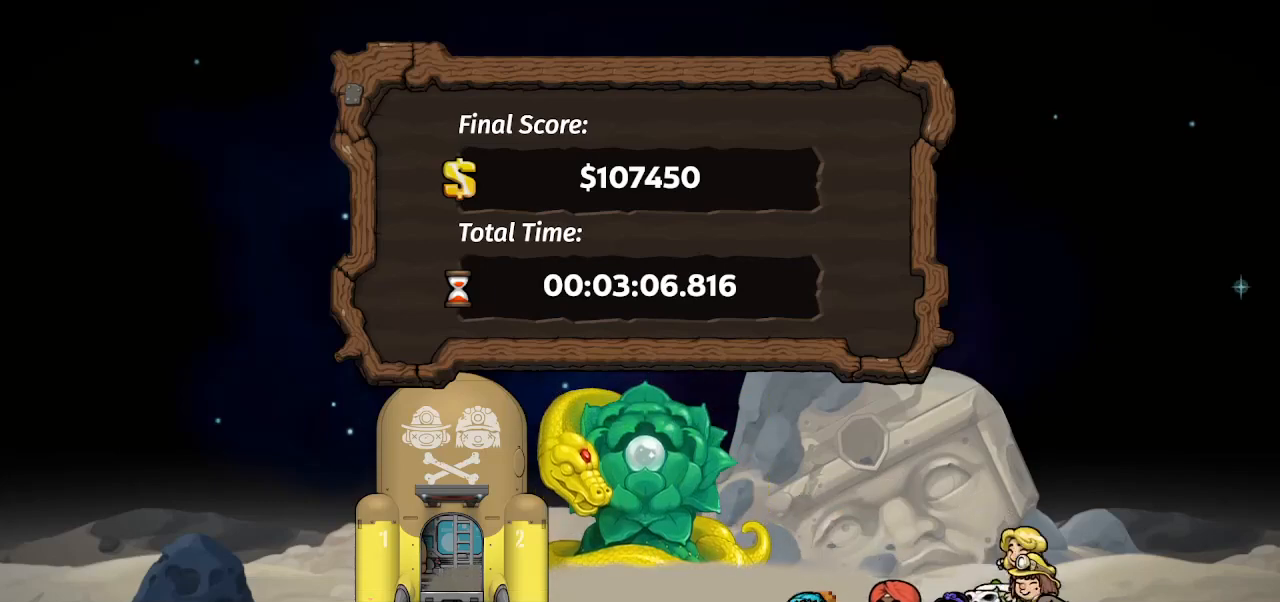
{"keys": [], "events": [[33, "jump", "down"], [67, "jump", "up"], [167, "jump", "down"], [233, "jump", "up"], [300, "jump", "down"], [367, "jump", "up"], [400, "jump", "down"], [500, "jump", "up"]]}
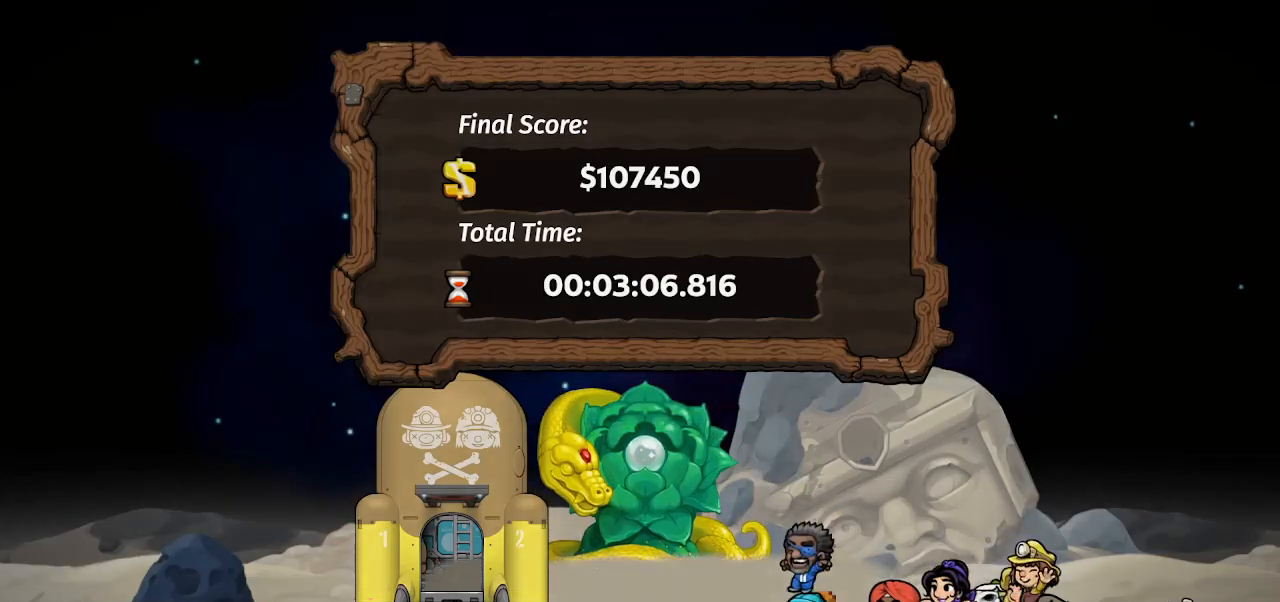
{"keys": [], "events": [[100, "jump", "down"], [133, "jump", "up"]]}